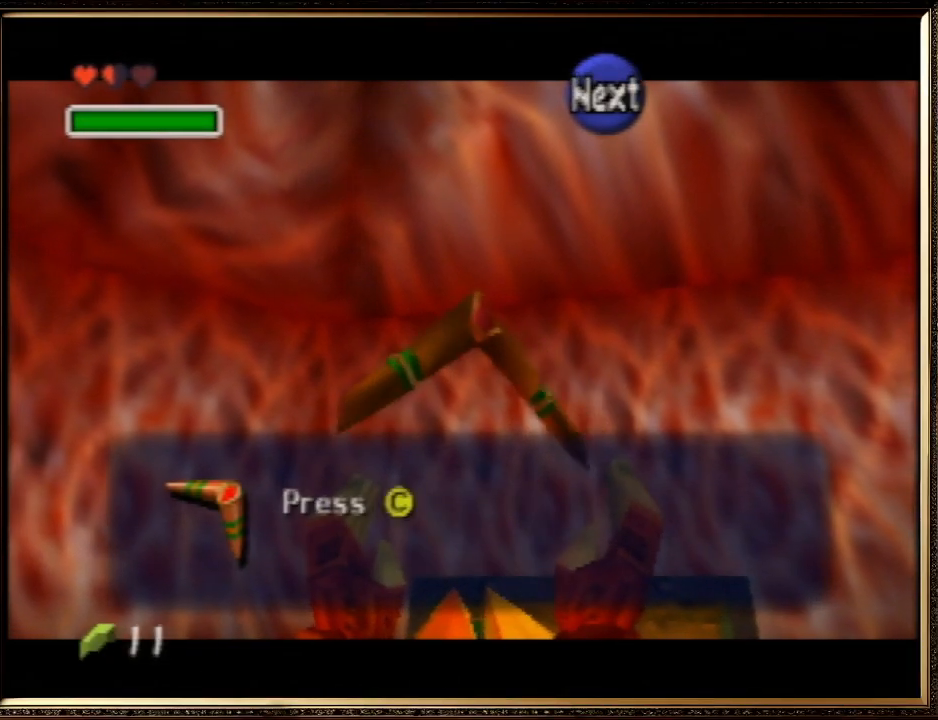
Gameplay with a controller (Nintendo layout); each line is a JSON object with the inputs held at the frame after it. "events" lists button and stick changes between this image and that frame as [ms after this image, input, new state], when the widget could be followed in between. Not read: L1 L3 R3.
{"buttons": [], "left_stick": "center", "events": [[67, "A", "up"], [100, "B", "up"], [167, "A", "down"], [200, "B", "down"], [267, "A", "up"], [300, "B", "up"], [333, "A", "down"], [400, "B", "down"], [433, "A", "up"], [467, "B", "up"]]}
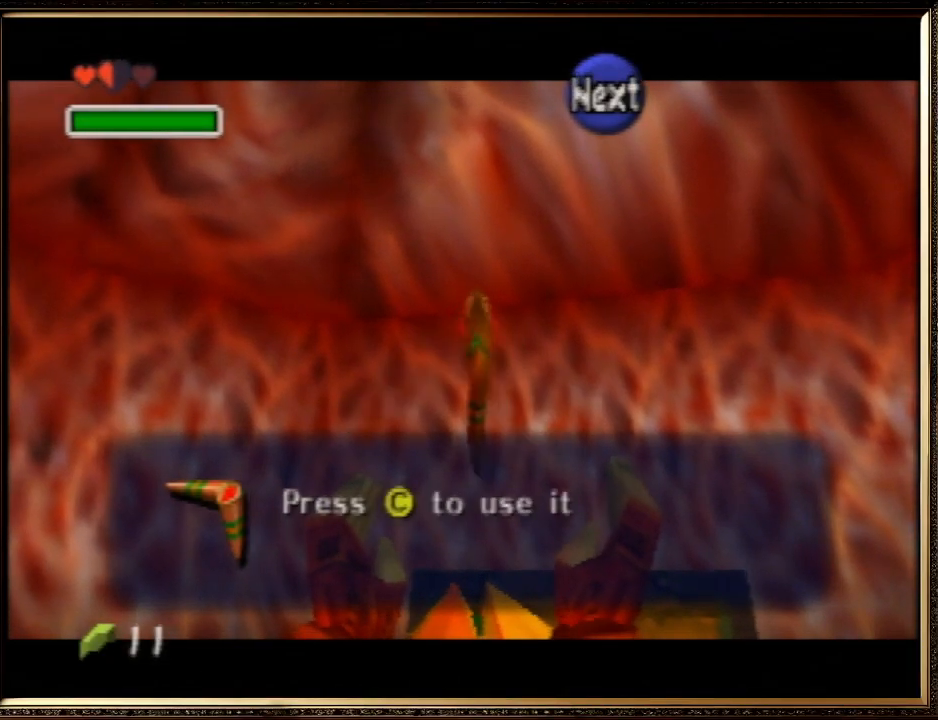
{"buttons": ["B"], "left_stick": "center", "events": [[67, "A", "down"], [67, "B", "down"], [167, "A", "up"], [167, "B", "up"], [267, "A", "down"], [300, "B", "down"], [367, "A", "up"], [367, "B", "up"], [433, "A", "down"], [433, "B", "down"], [500, "A", "up"]]}
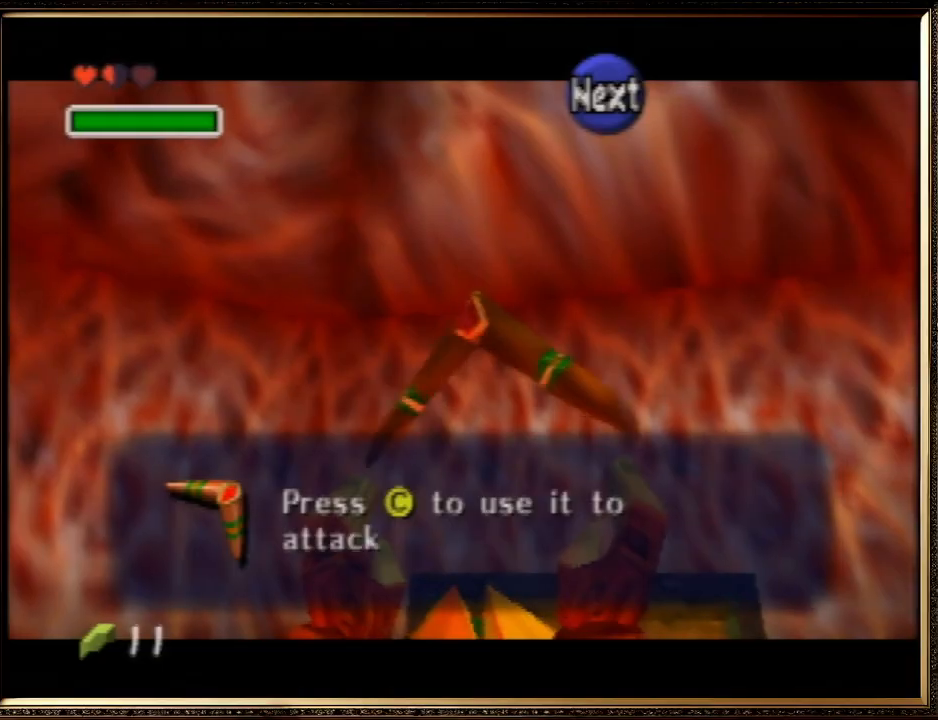
{"buttons": ["A"], "left_stick": "center", "events": [[67, "B", "up"], [133, "A", "down"], [167, "B", "down"], [233, "A", "up"], [267, "B", "up"], [333, "A", "down"], [333, "B", "down"], [367, "A", "up"], [433, "B", "up"], [500, "A", "down"]]}
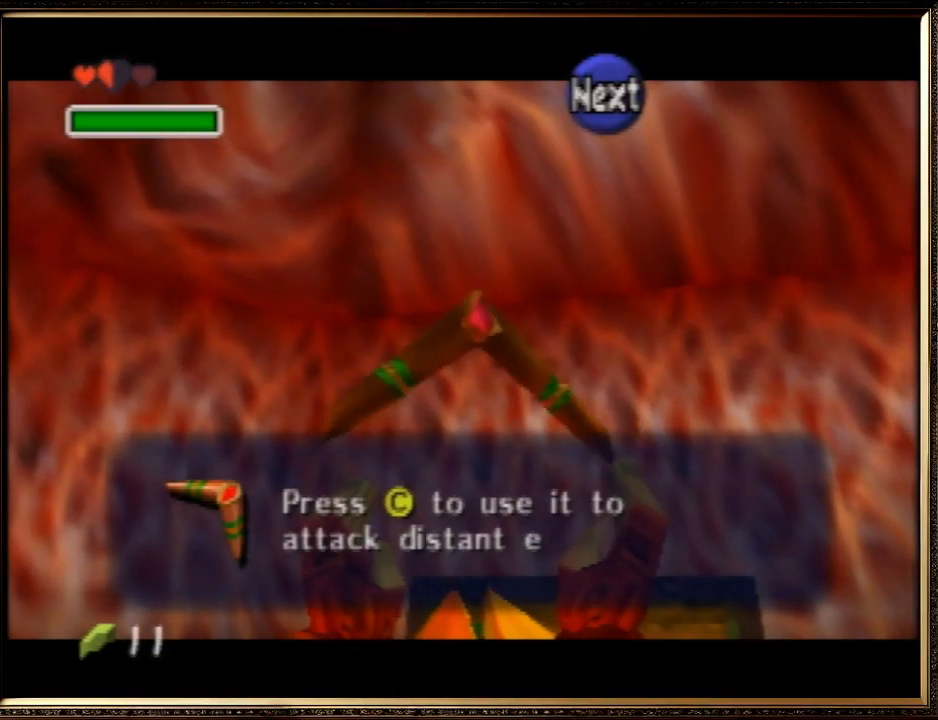
{"buttons": ["B"], "left_stick": "center", "events": [[33, "B", "down"], [67, "A", "up"], [133, "B", "up"], [233, "A", "down"], [233, "B", "down"], [333, "A", "up"], [367, "B", "up"], [400, "A", "down"], [433, "B", "down"], [500, "A", "up"]]}
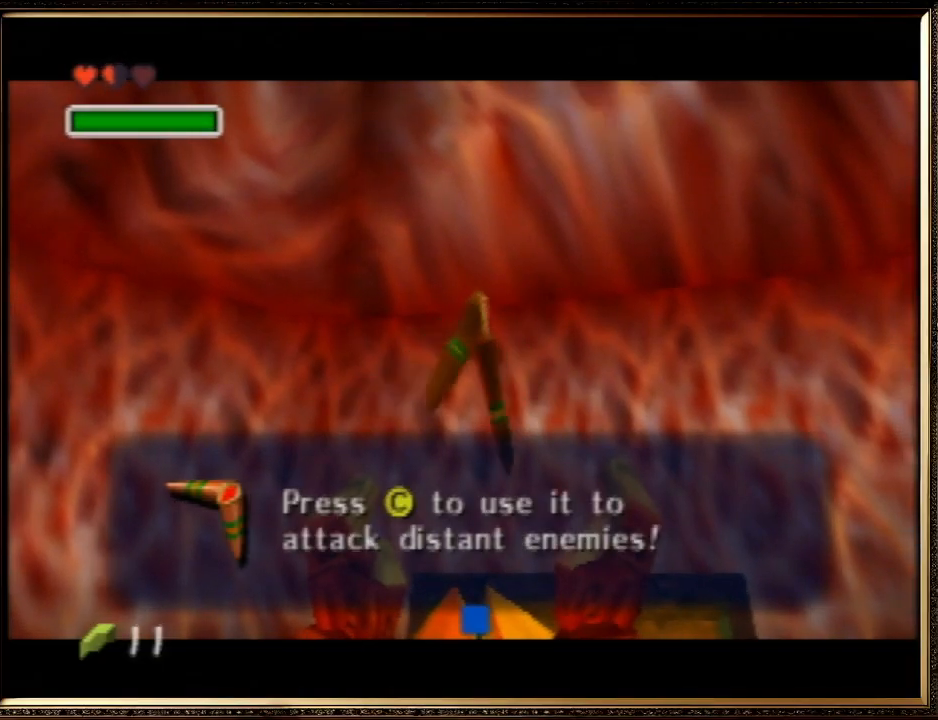
{"buttons": ["Z"], "left_stick": "center", "events": [[33, "B", "up"], [133, "A", "down"], [133, "B", "down"], [200, "A", "up"], [233, "B", "up"], [400, "Z", "down"]]}
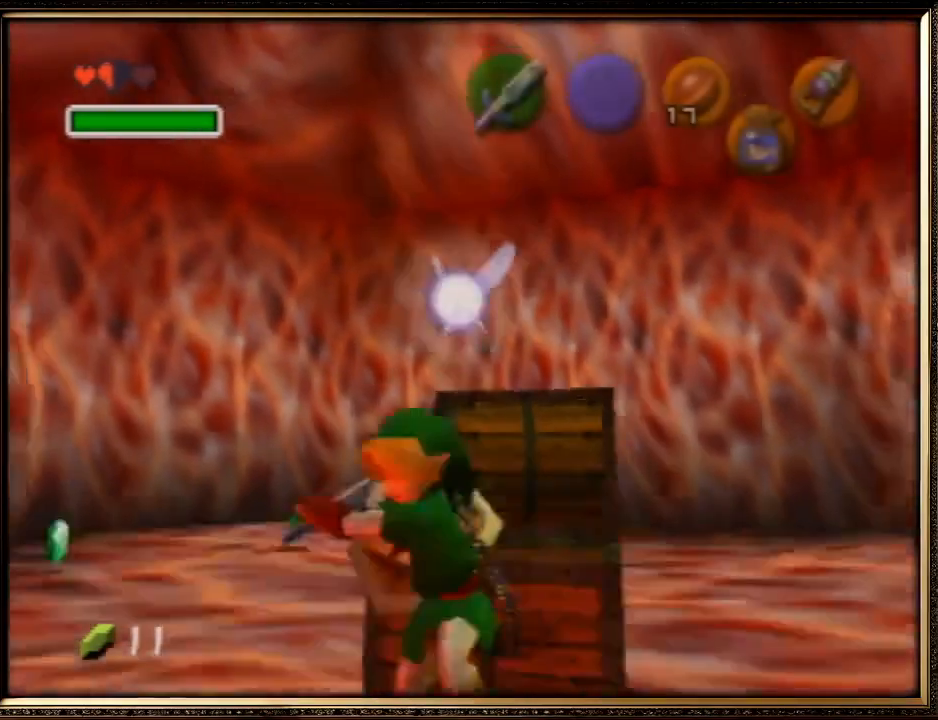
{"buttons": [], "left_stick": "up-left", "events": [[100, "Z", "up"], [333, "left_stick", "up"], [500, "left_stick", "up-left"]]}
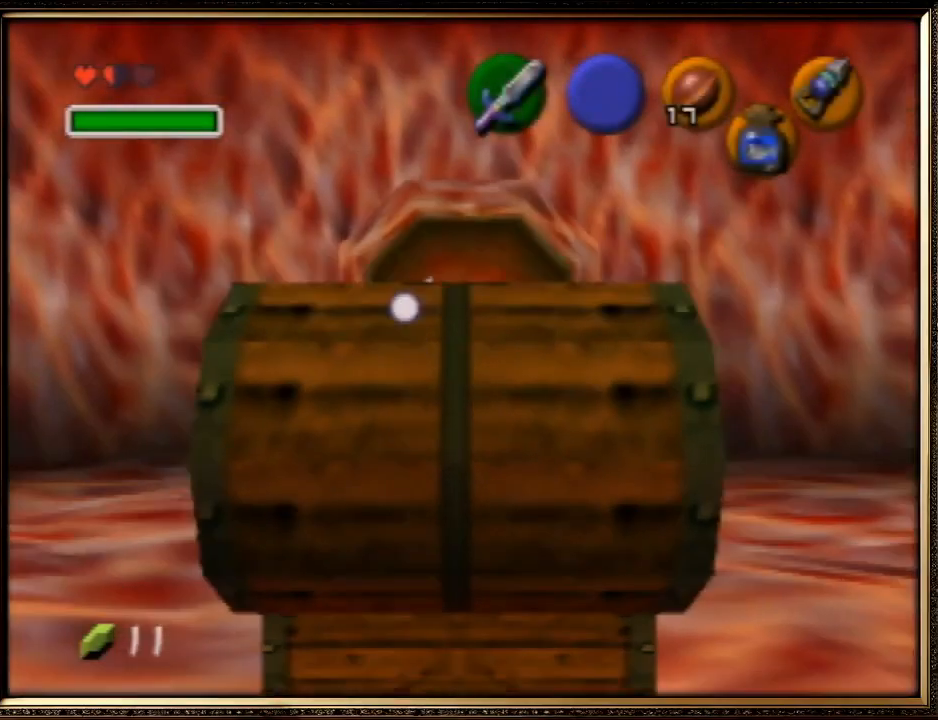
{"buttons": [], "left_stick": "up", "events": [[333, "left_stick", "up"]]}
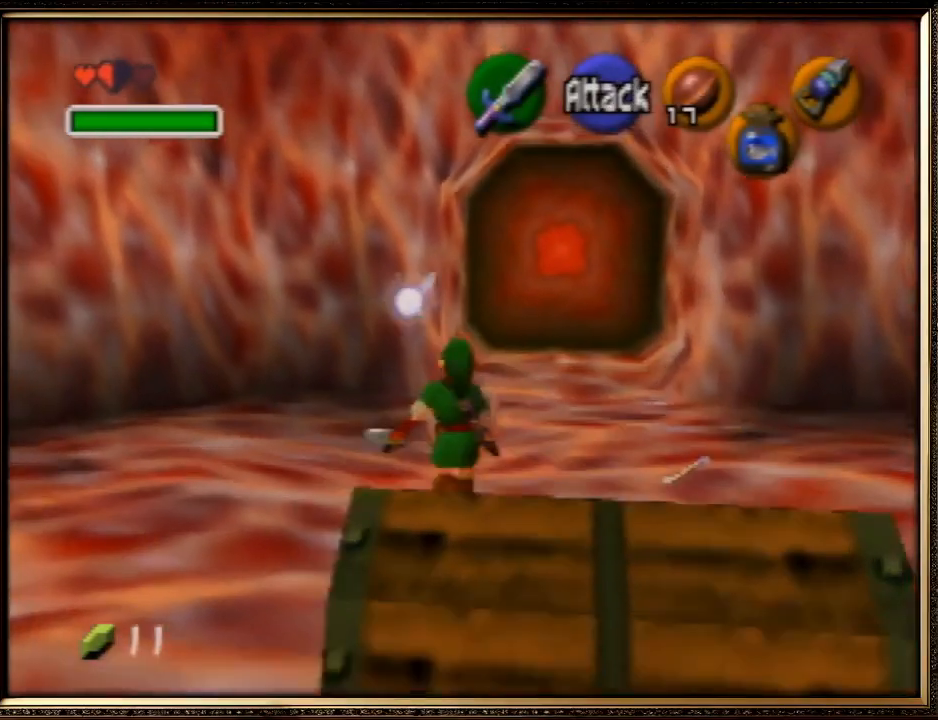
{"buttons": ["A"], "left_stick": "up", "events": [[400, "A", "down"]]}
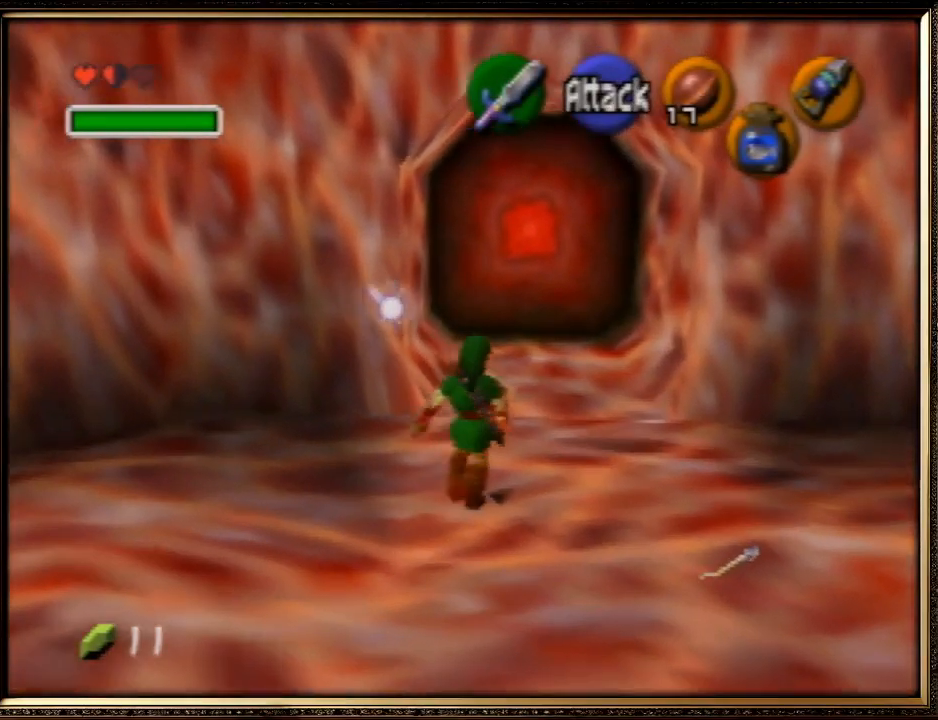
{"buttons": [], "left_stick": "up", "events": [[333, "A", "up"]]}
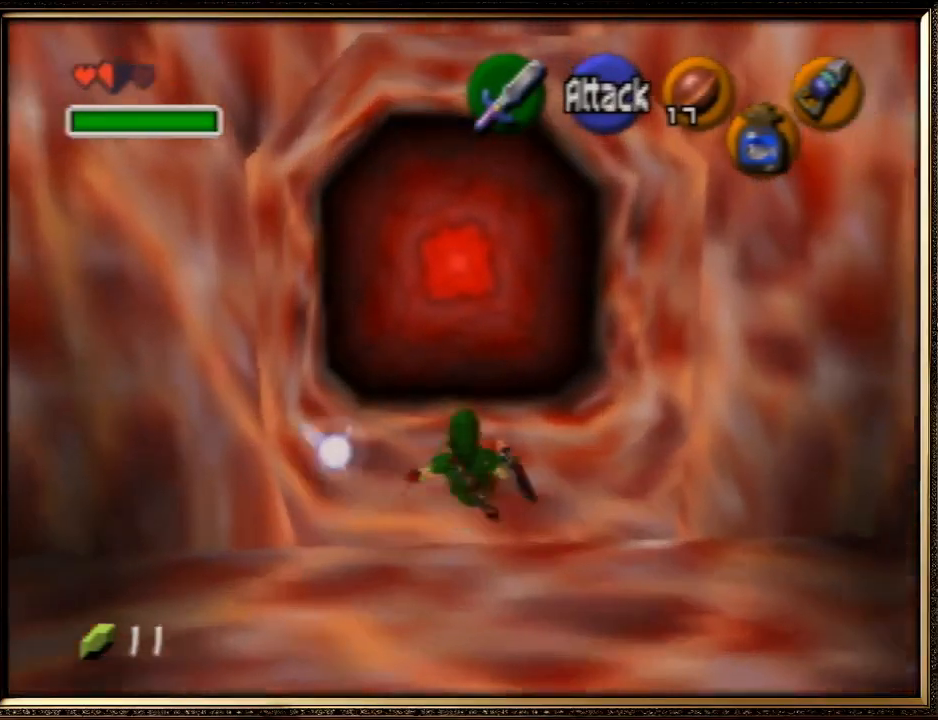
{"buttons": [], "left_stick": "up", "events": []}
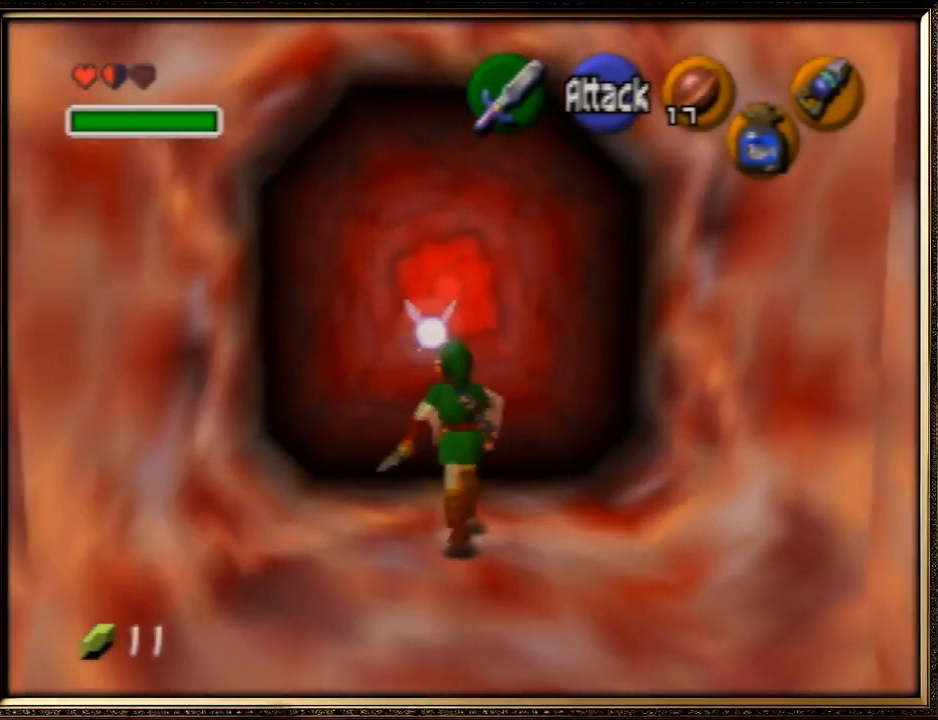
{"buttons": [], "left_stick": "up", "events": [[233, "A", "down"], [500, "A", "up"]]}
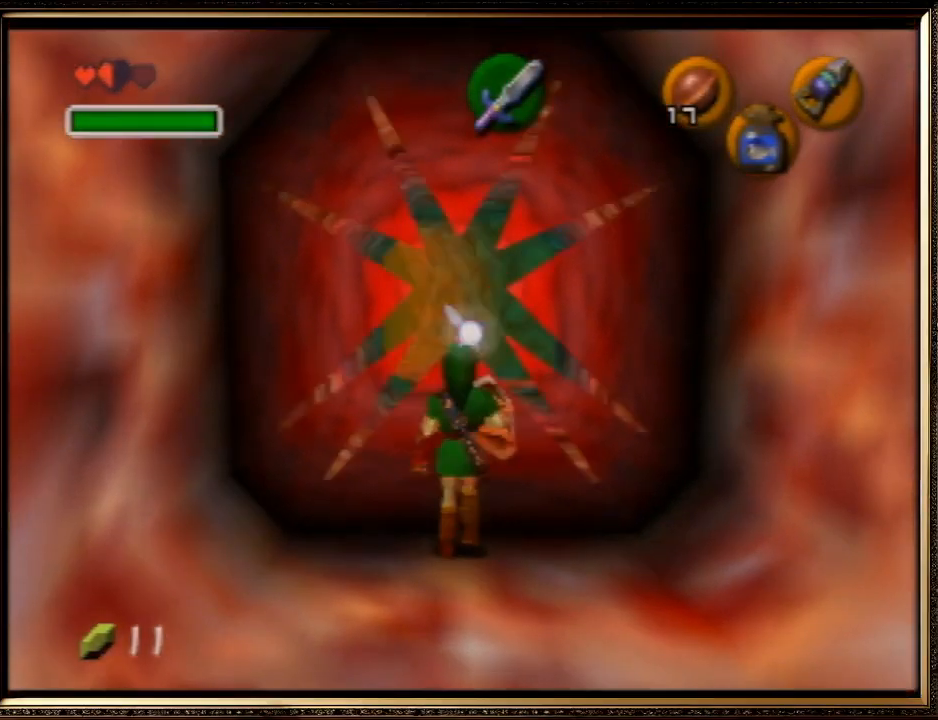
{"buttons": [], "left_stick": "up", "events": [[233, "left_stick", "center"], [467, "left_stick", "up"]]}
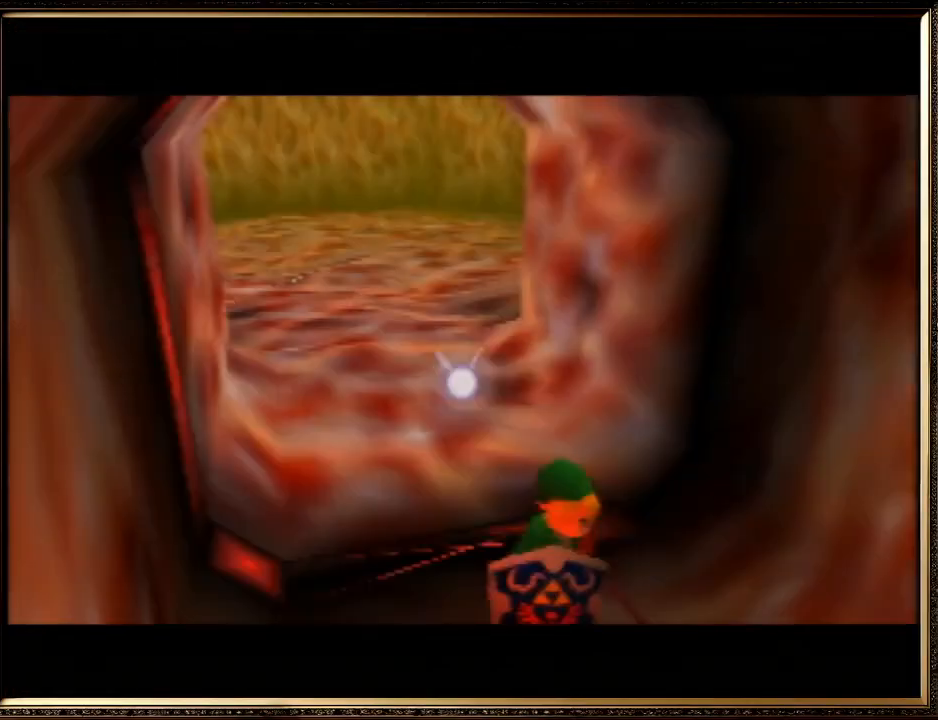
{"buttons": [], "left_stick": "up", "events": []}
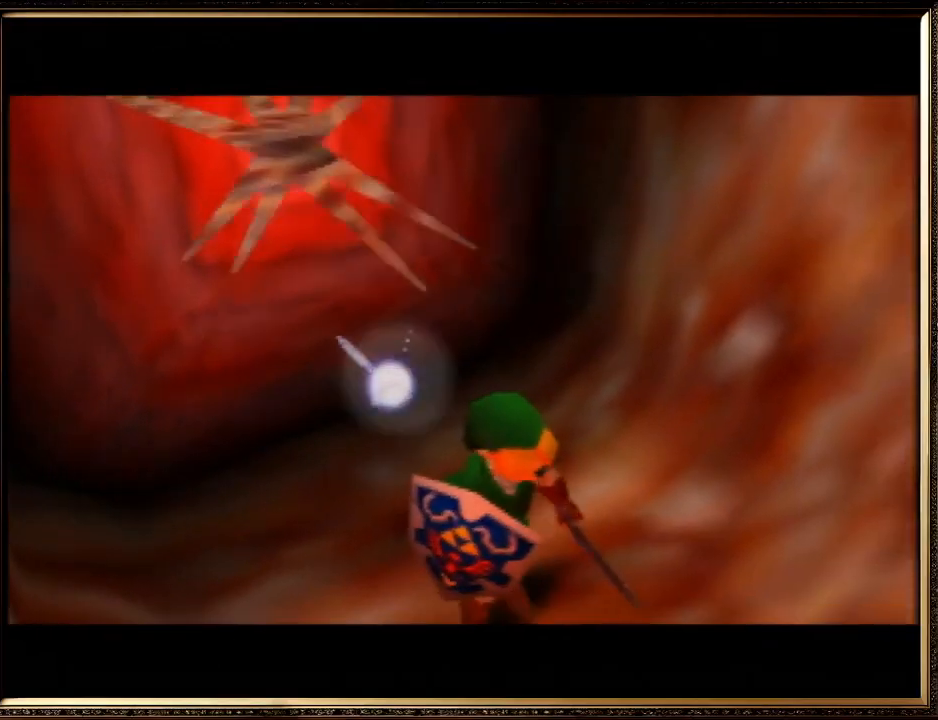
{"buttons": [], "left_stick": "up", "events": []}
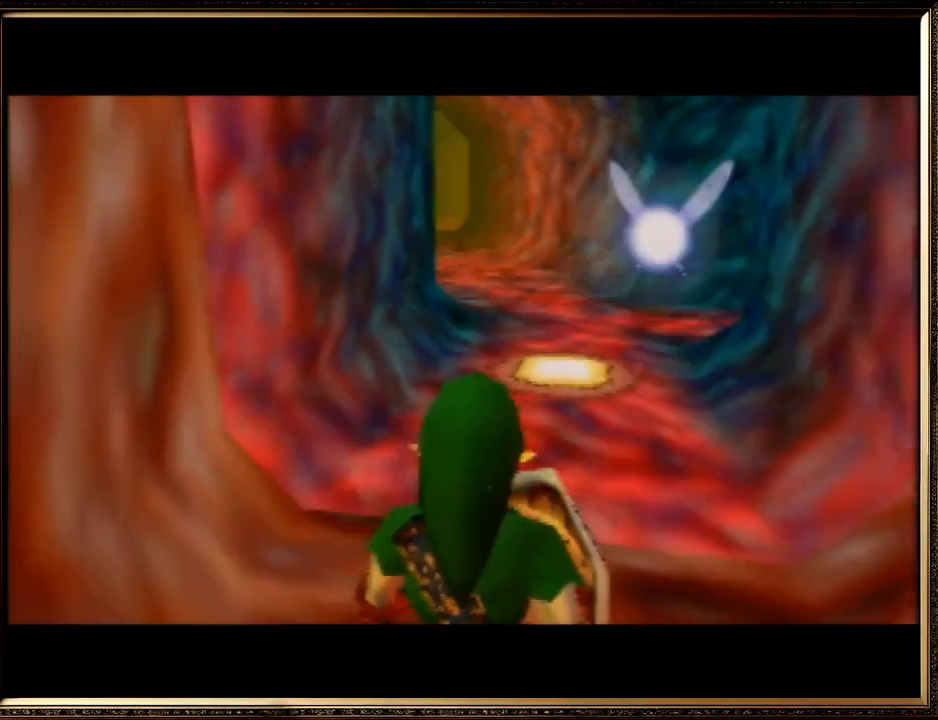
{"buttons": [], "left_stick": "up", "events": []}
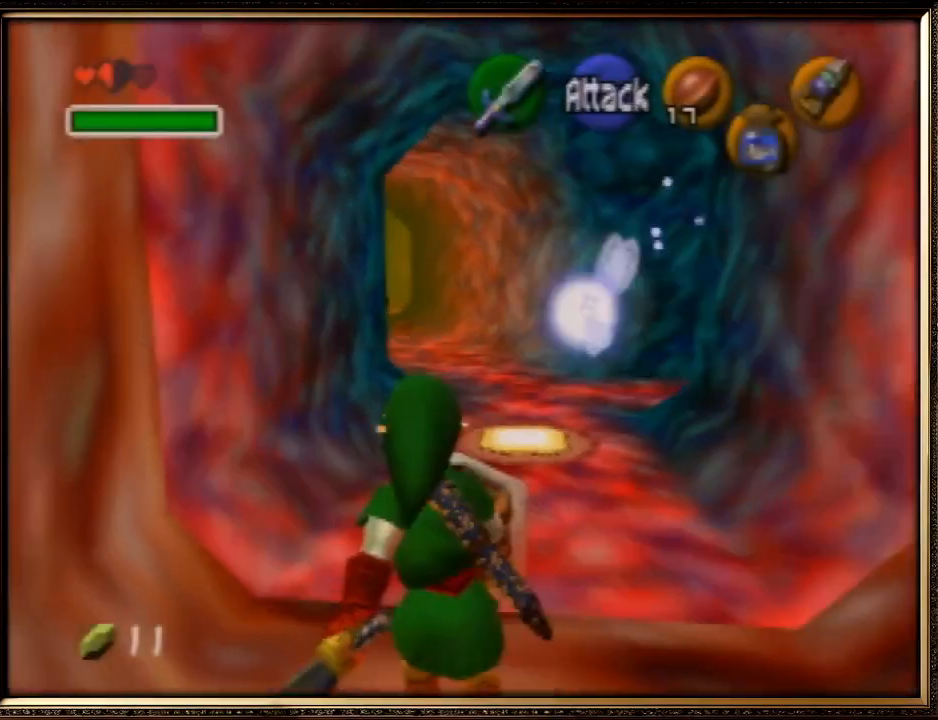
{"buttons": ["A"], "left_stick": "up", "events": [[67, "A", "down"]]}
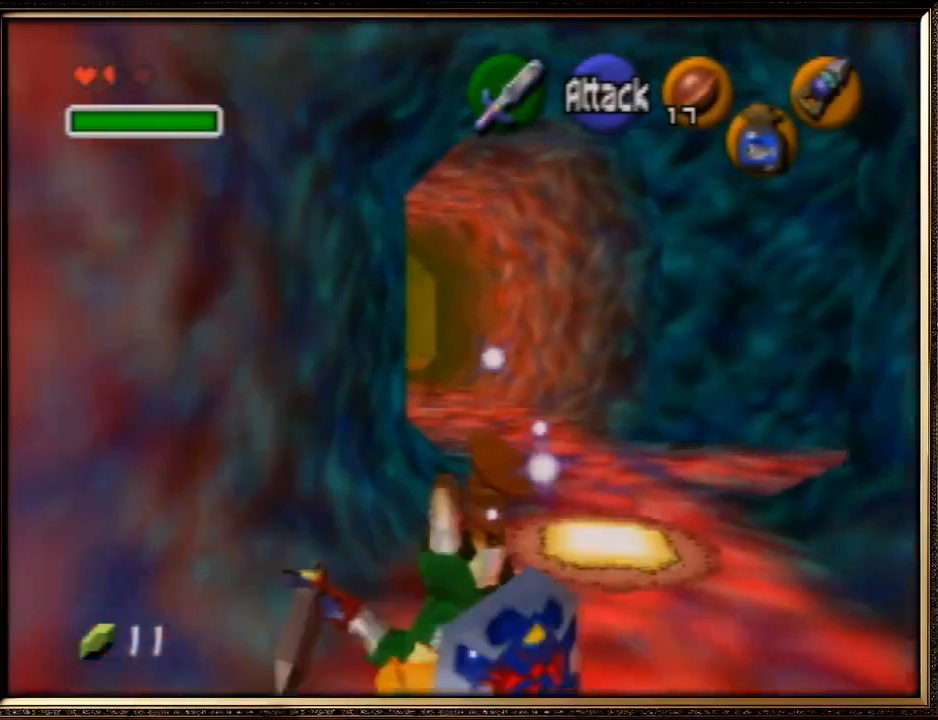
{"buttons": [], "left_stick": "up", "events": [[67, "A", "up"]]}
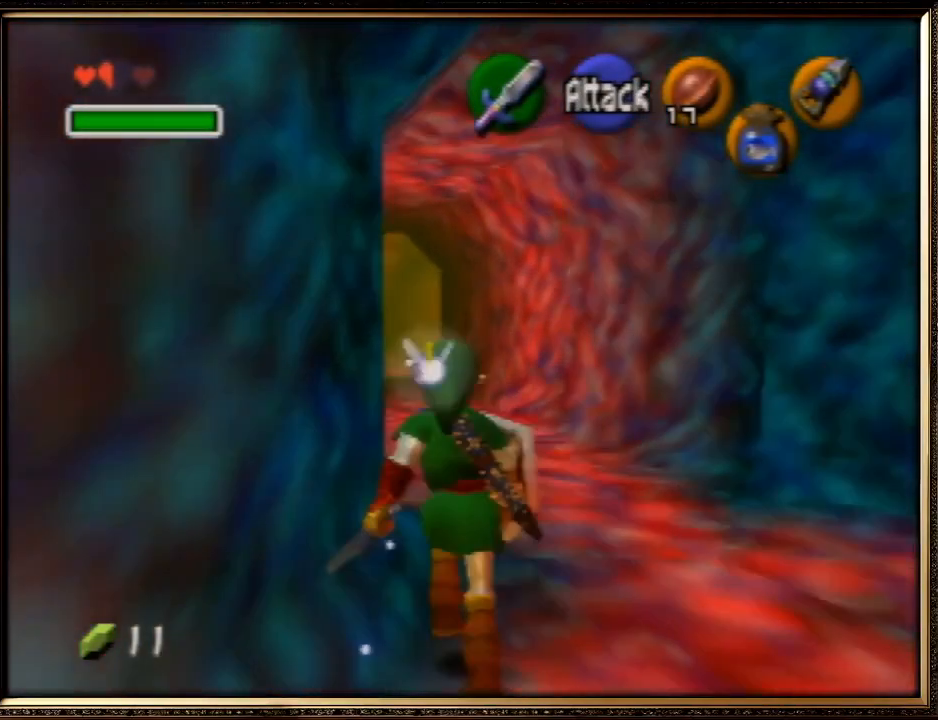
{"buttons": ["A"], "left_stick": "up", "events": [[267, "A", "down"]]}
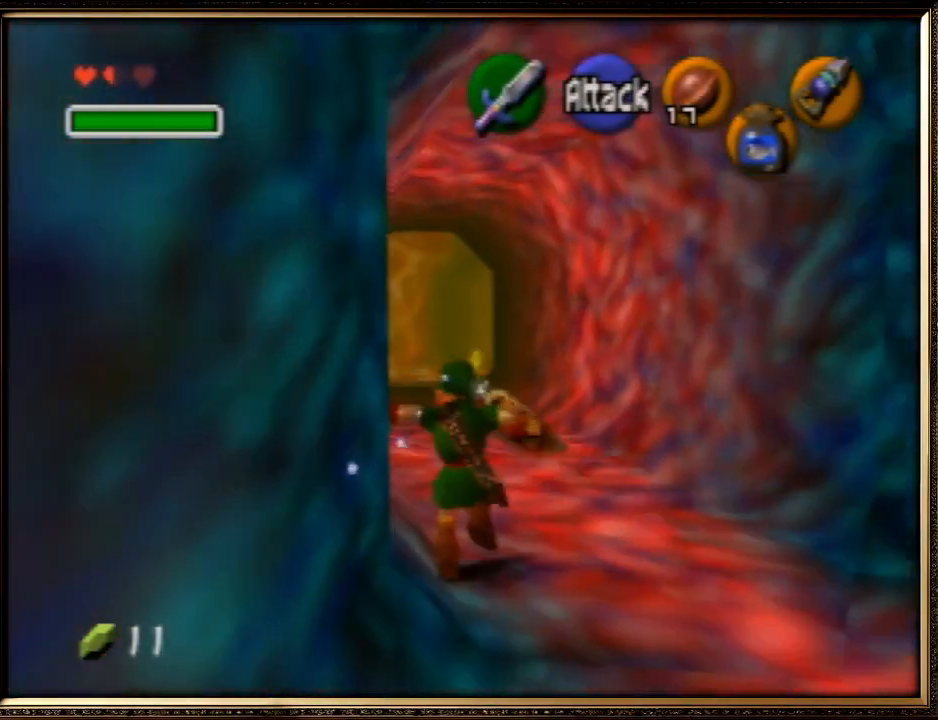
{"buttons": [], "left_stick": "up", "events": [[167, "A", "up"]]}
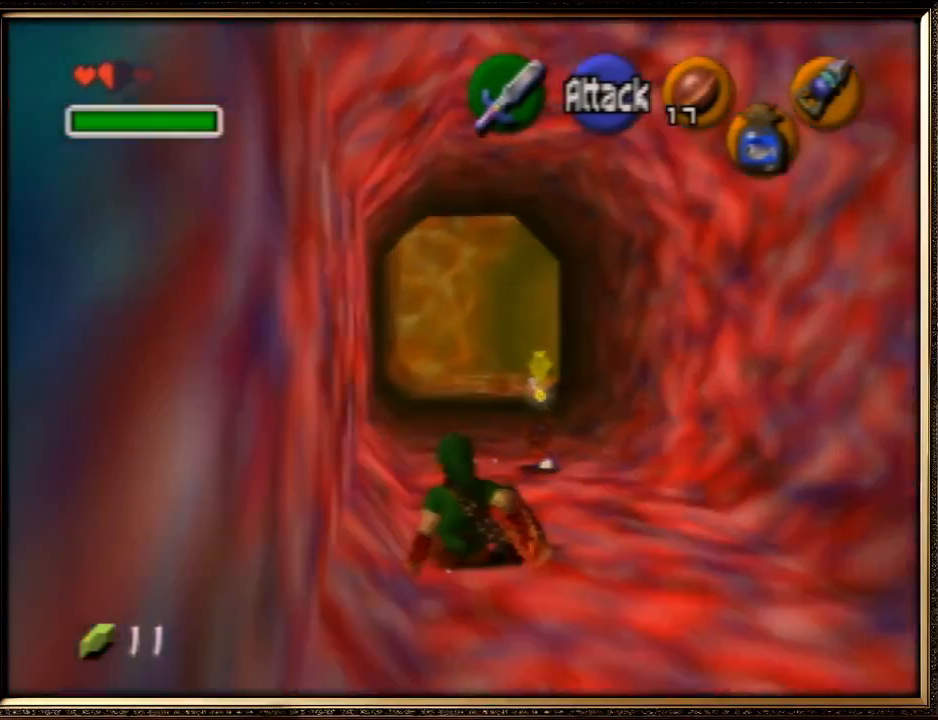
{"buttons": ["A"], "left_stick": "up", "events": [[33, "A", "down"]]}
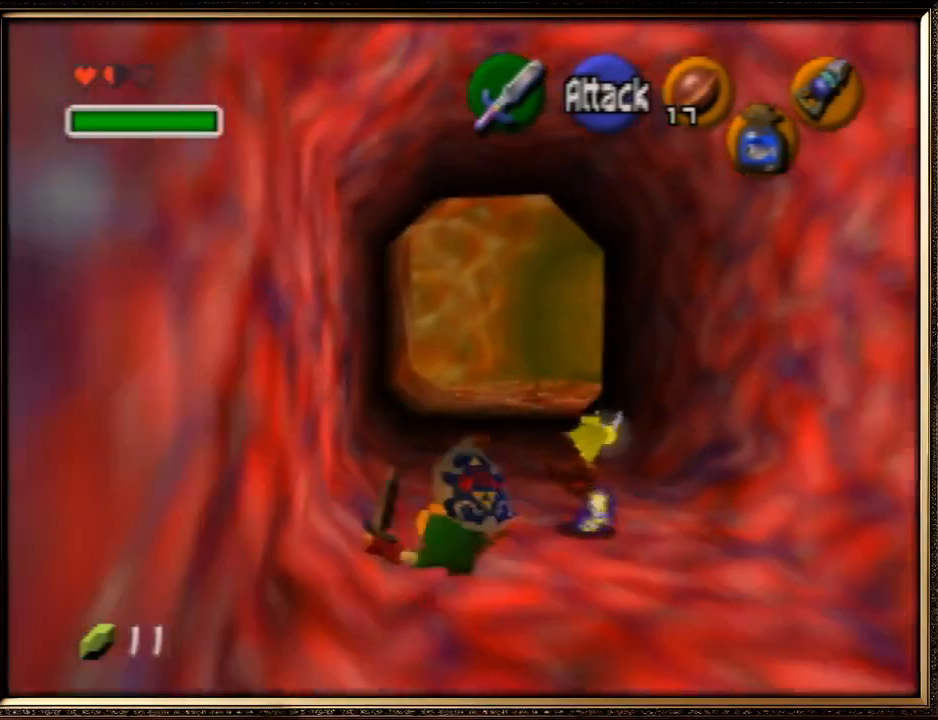
{"buttons": ["A"], "left_stick": "up", "events": [[33, "A", "up"], [267, "A", "down"]]}
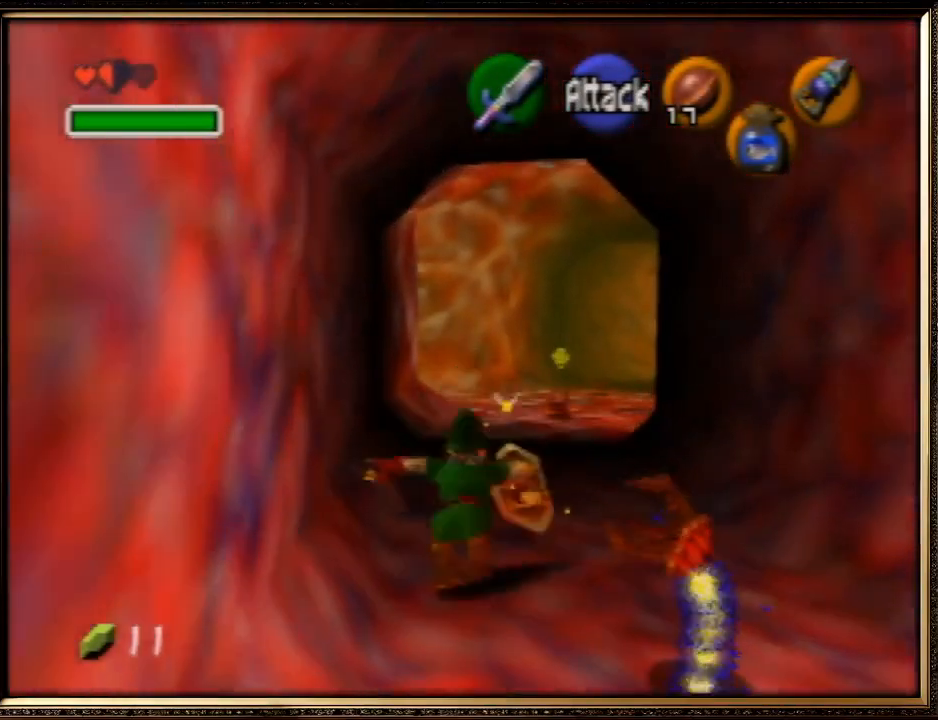
{"buttons": ["A"], "left_stick": "up", "events": [[167, "A", "up"], [467, "A", "down"]]}
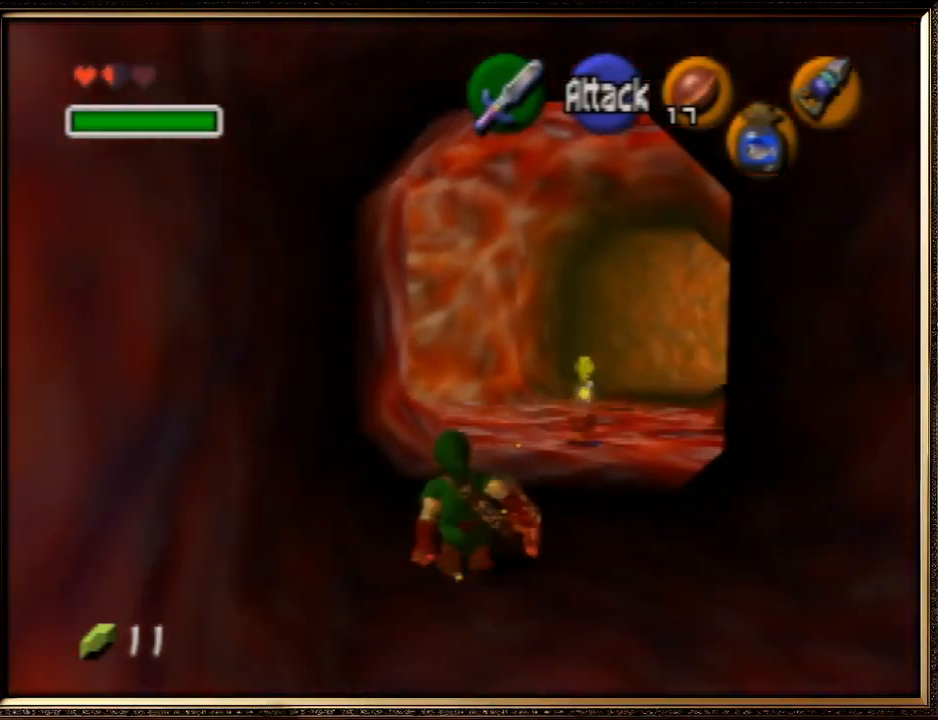
{"buttons": [], "left_stick": "up", "events": [[500, "A", "up"]]}
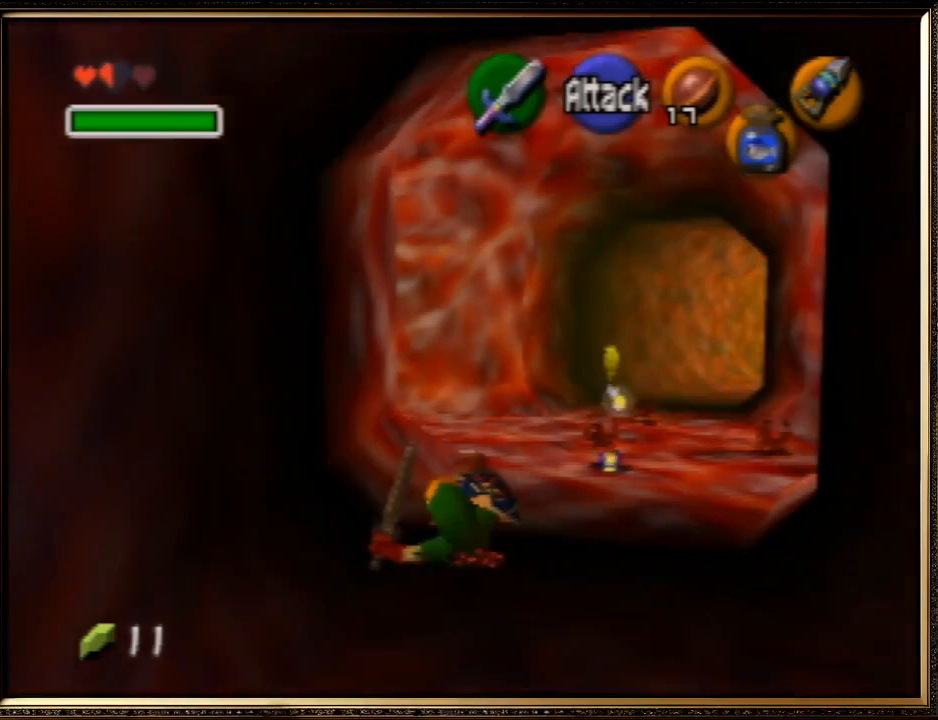
{"buttons": [], "left_stick": "up", "events": []}
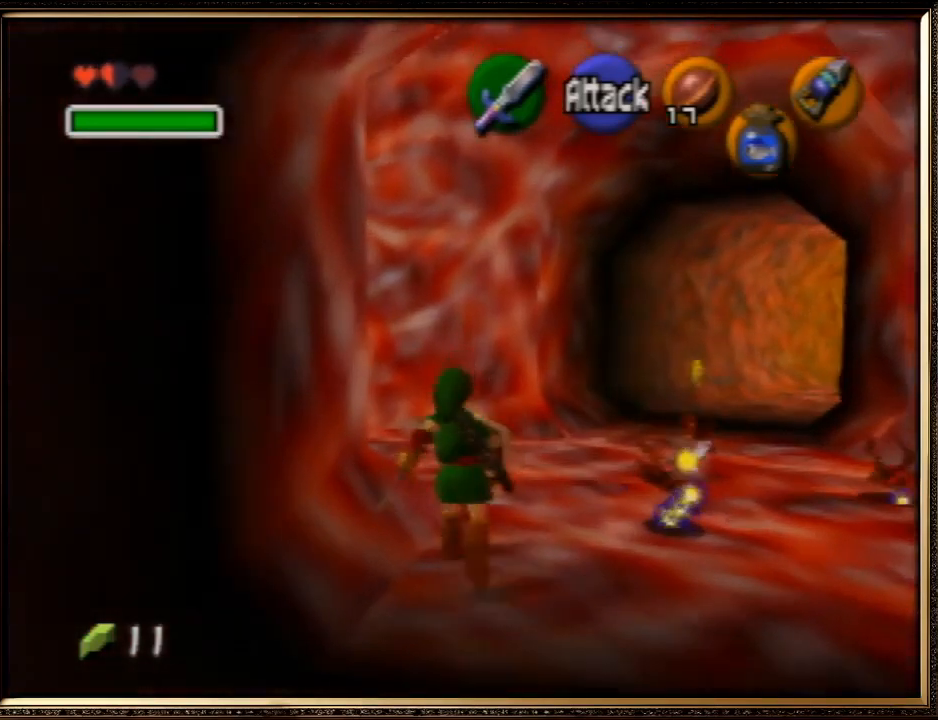
{"buttons": ["A", "Z"], "left_stick": "up-left", "events": [[200, "left_stick", "up-left"], [400, "A", "down"], [500, "Z", "down"]]}
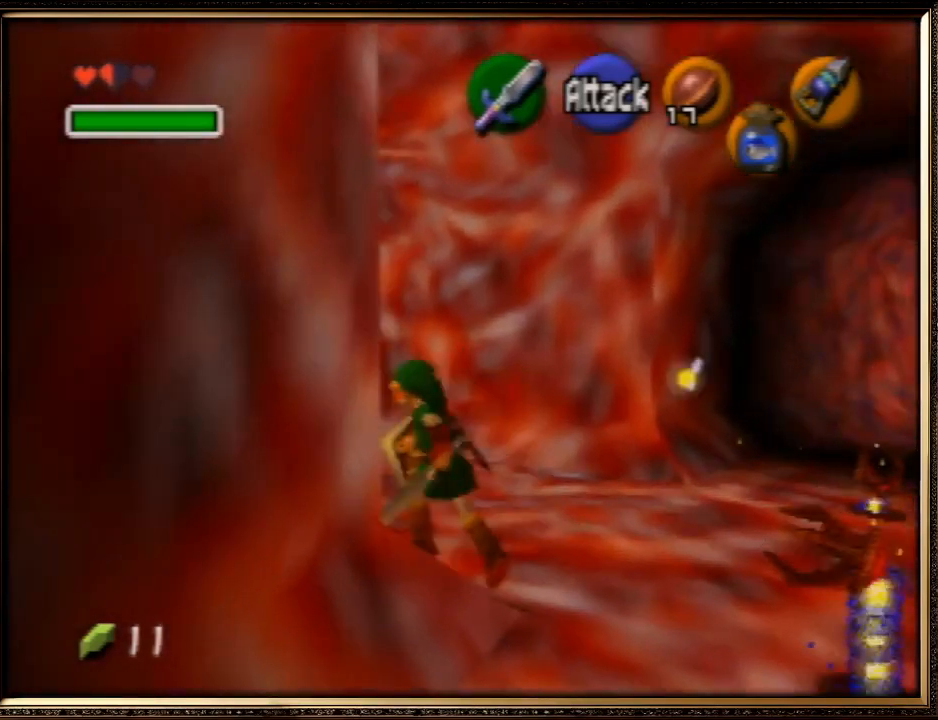
{"buttons": [], "left_stick": "up", "events": [[33, "left_stick", "up"], [100, "A", "up"], [167, "Z", "up"]]}
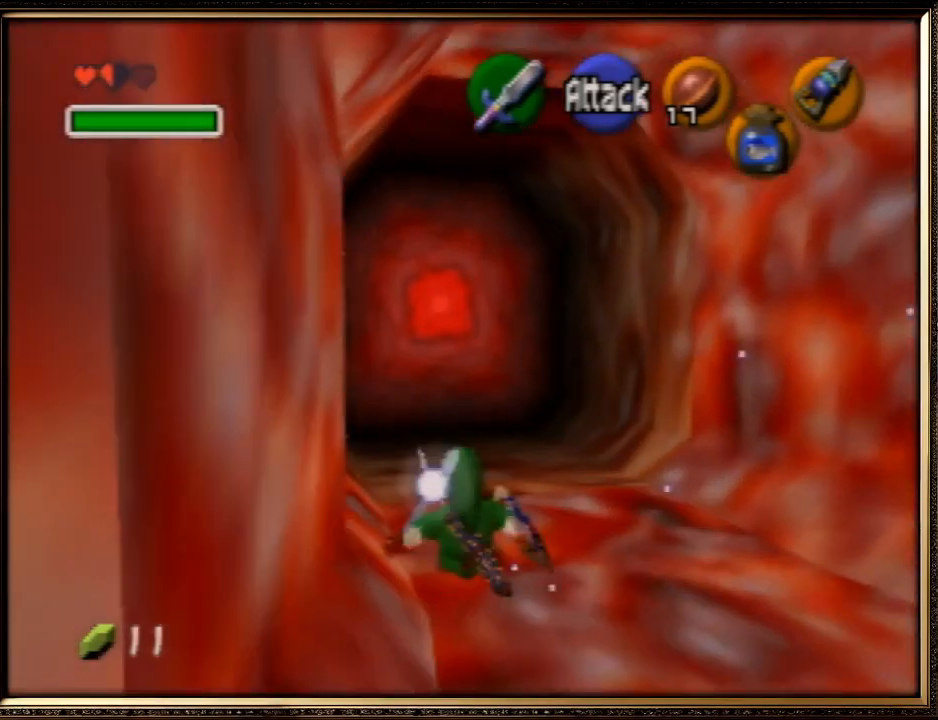
{"buttons": [], "left_stick": "up", "events": []}
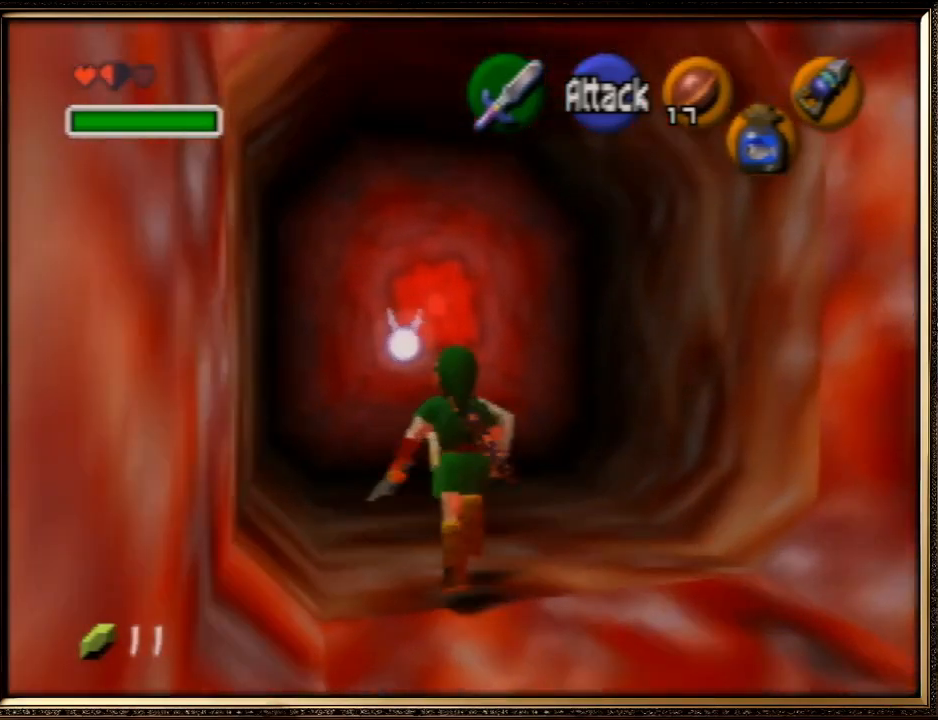
{"buttons": [], "left_stick": "up", "events": []}